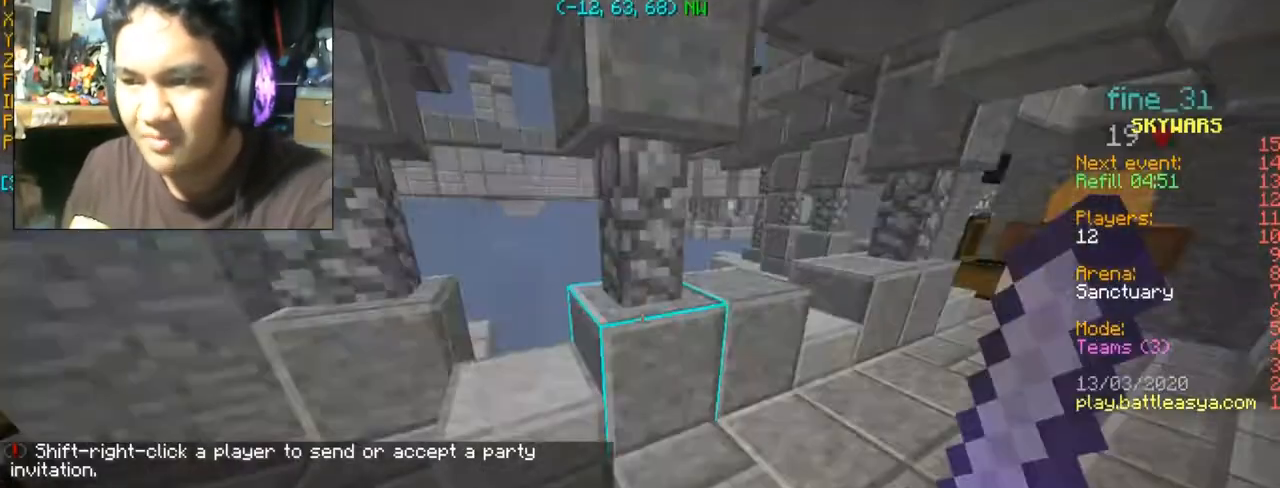
Gameplay with keyboard and mouse; each line is a JSON object with the keys and mouse buttons held at the frame after it. "events" lists presses ("down") and releases ("up") of "a", "d", "s", "space", "w", "mouse_left" and "mouse_right" between this image and that frame as [ms after this image, input, new state], when the widget could be followed in between. "mouse_left", "mouse_right" = the "left", "right" buttons of the "mouse" list. No other keys are recorded. Fast repeated clicks can show as one long hold. Mouse movement is not recorded.
{"keys": ["w"], "mouse": [], "events": [[500, "w", "down"]]}
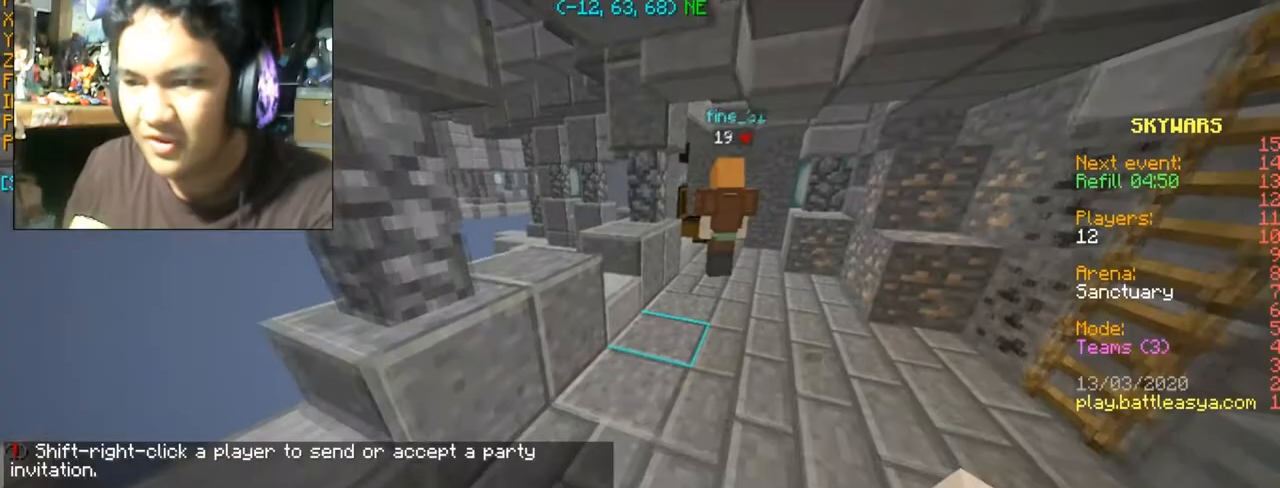
{"keys": ["w"], "mouse": [], "events": [[267, "d", "down"], [500, "d", "up"]]}
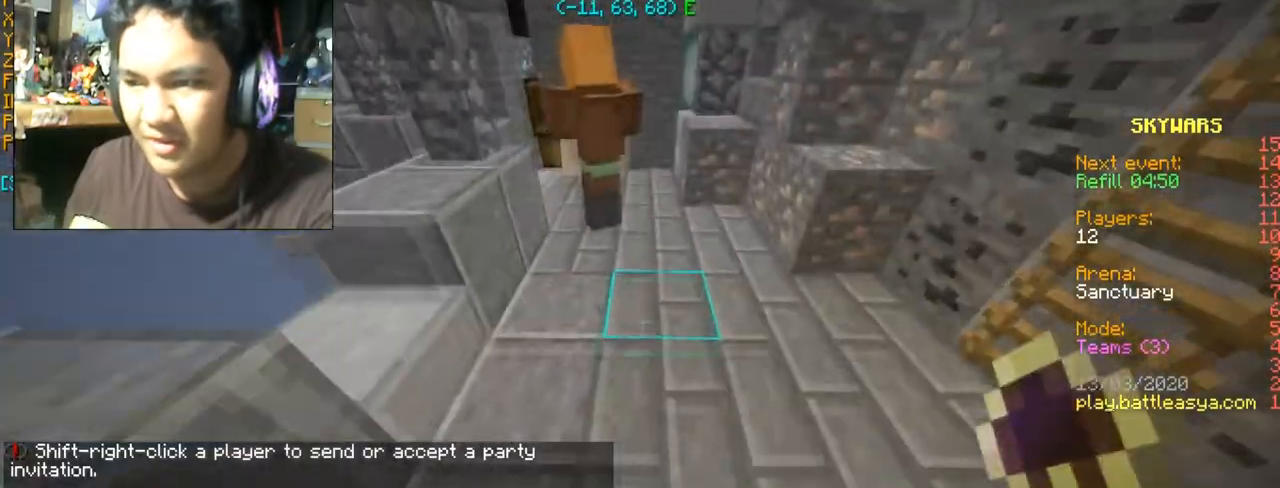
{"keys": [], "mouse": [], "events": [[201, "w", "up"], [234, "mouse_right", "down"], [334, "mouse_right", "up"], [401, "mouse_right", "down"], [501, "mouse_right", "up"]]}
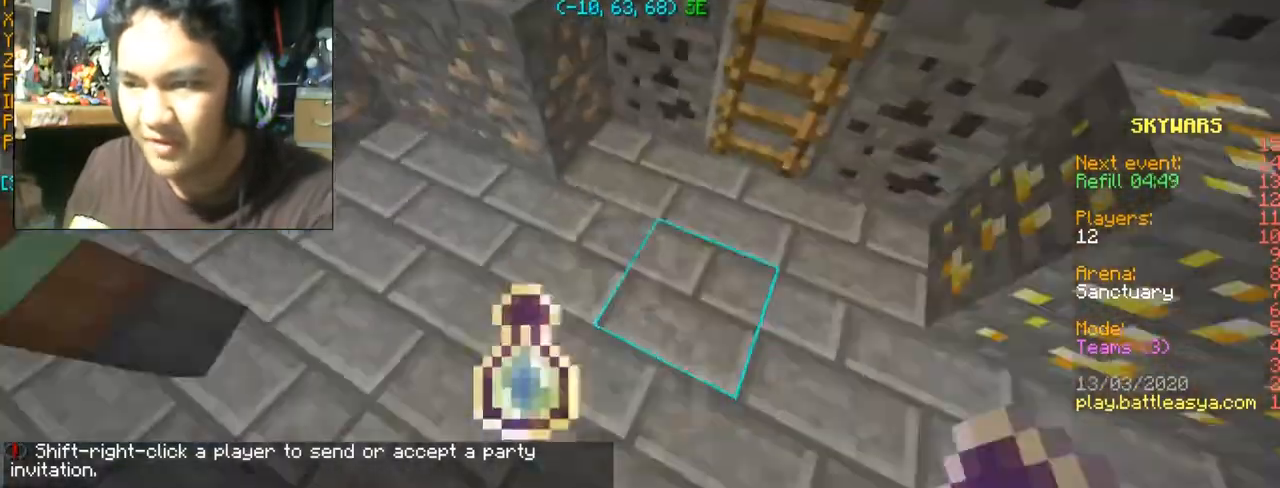
{"keys": [], "mouse": [], "events": [[33, "mouse_right", "down"], [133, "mouse_right", "up"], [200, "mouse_right", "down"], [267, "mouse_right", "up"], [334, "mouse_right", "down"], [400, "mouse_right", "up"], [467, "mouse_right", "down"], [501, "mouse_right", "up"]]}
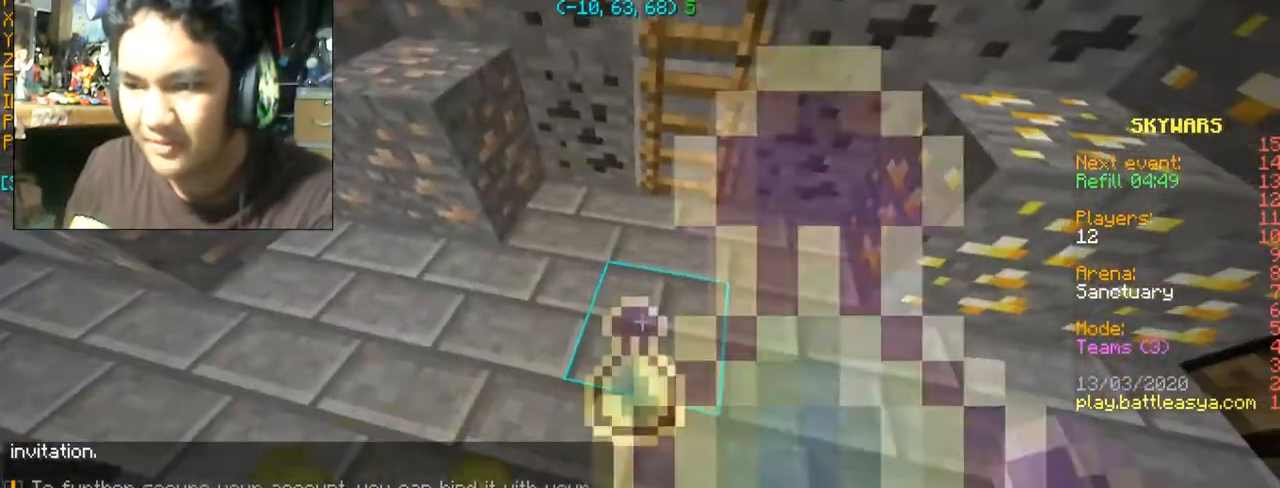
{"keys": [], "mouse": [], "events": [[66, "mouse_right", "down"], [233, "mouse_right", "up"], [266, "mouse_right", "down"], [500, "mouse_right", "up"]]}
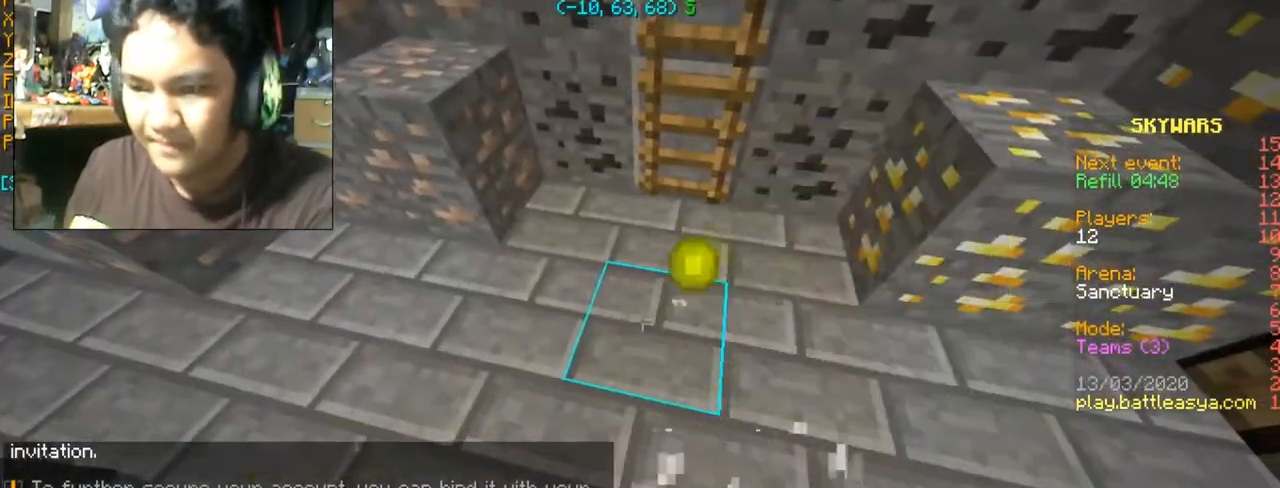
{"keys": [], "mouse": [], "events": [[33, "mouse_right", "down"], [100, "mouse_right", "up"], [133, "mouse_right", "down"], [234, "mouse_right", "up"], [400, "mouse_right", "down"], [467, "mouse_right", "up"]]}
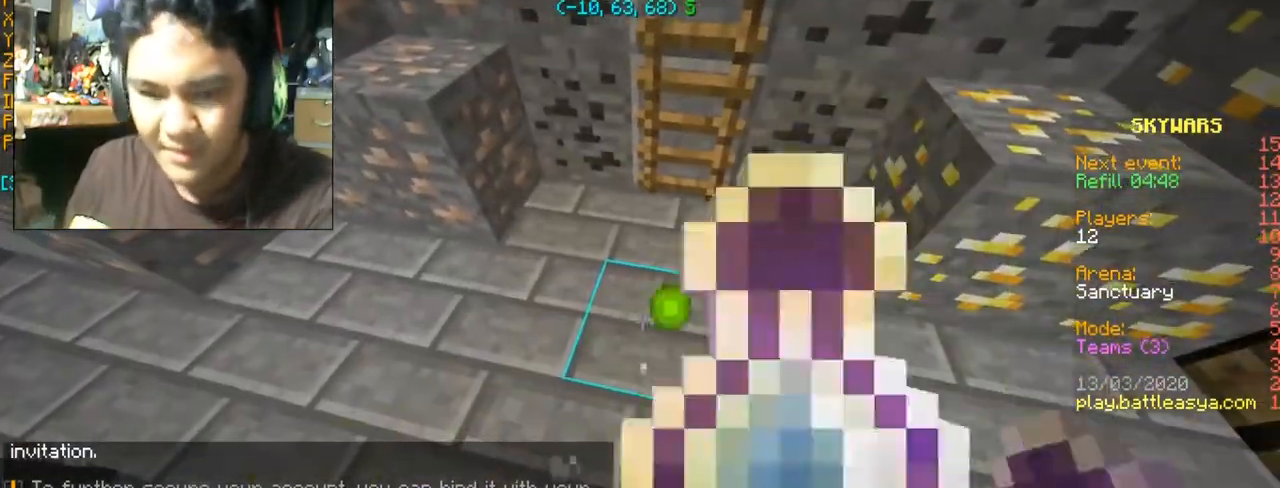
{"keys": ["w"], "mouse": ["right"], "events": [[101, "w", "down"], [167, "mouse_right", "down"], [334, "mouse_right", "up"], [434, "mouse_right", "down"]]}
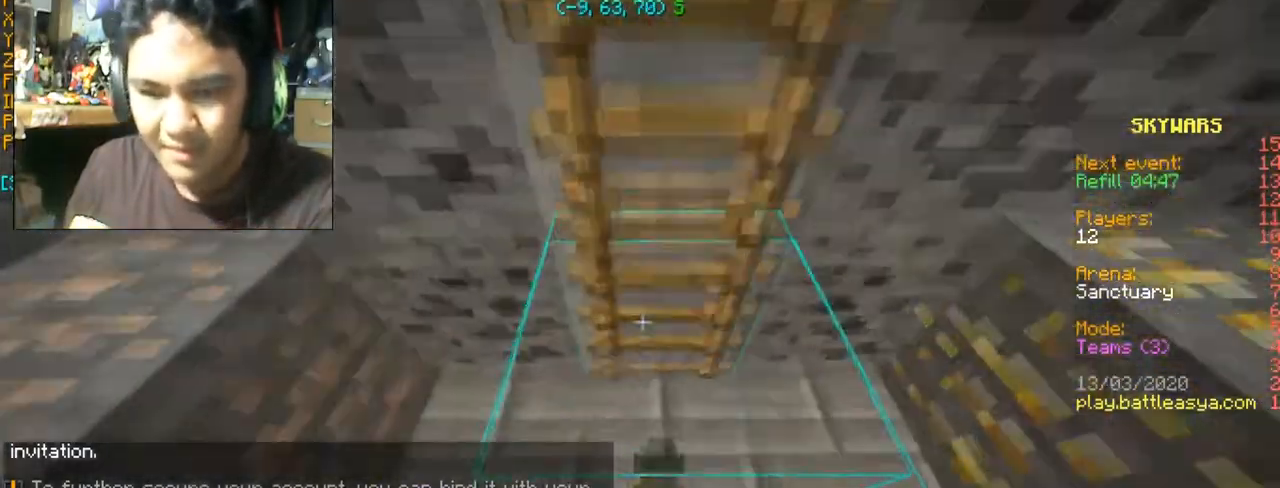
{"keys": ["space", "w"], "mouse": [], "events": [[367, "space", "down"], [434, "mouse_right", "up"]]}
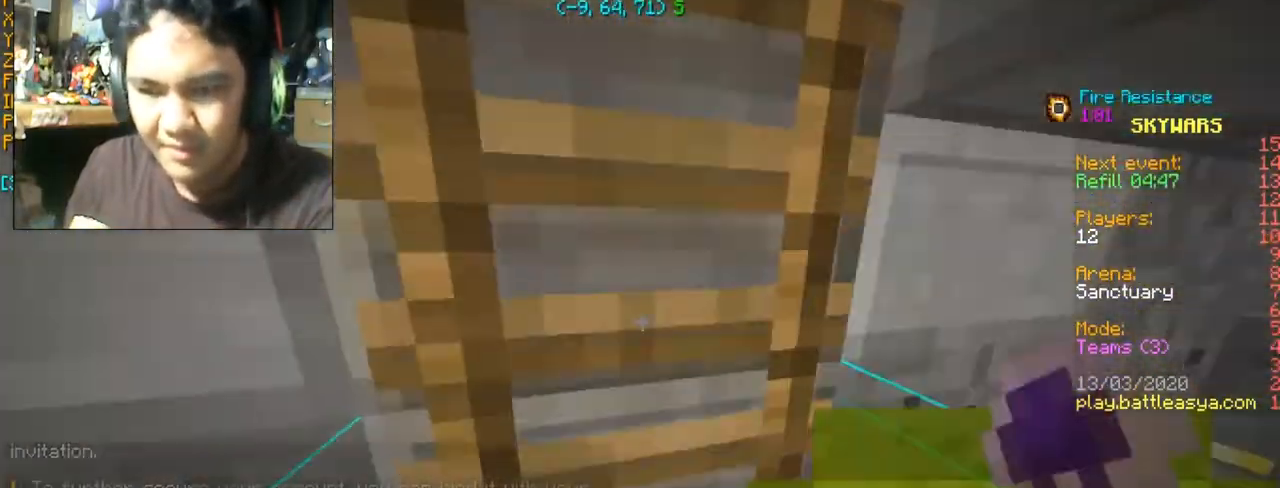
{"keys": ["w"], "mouse": [], "events": [[33, "mouse_right", "down"], [66, "space", "up"], [200, "mouse_right", "up"]]}
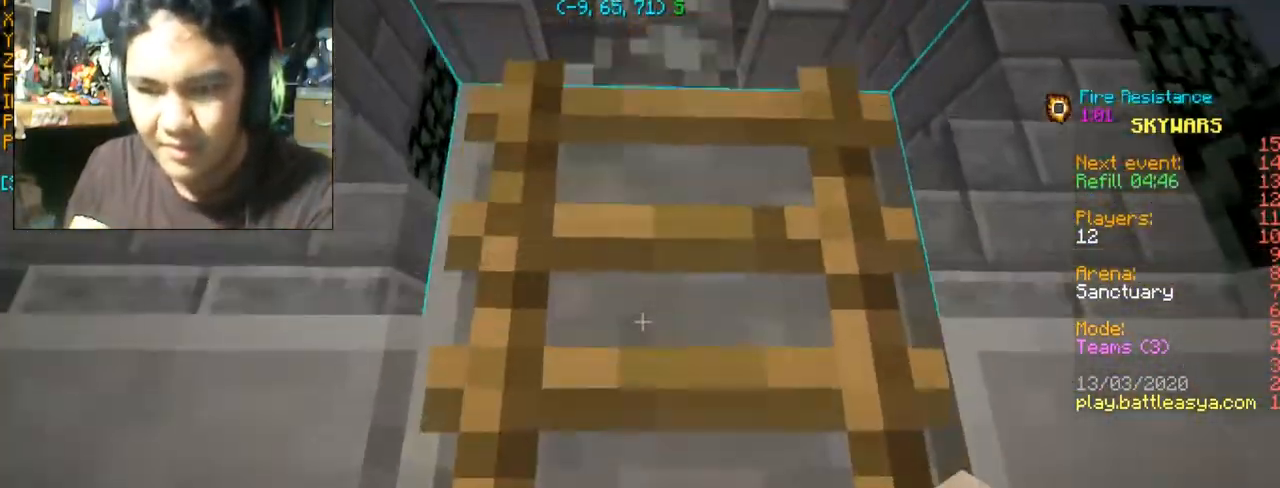
{"keys": ["w"], "mouse": [], "events": []}
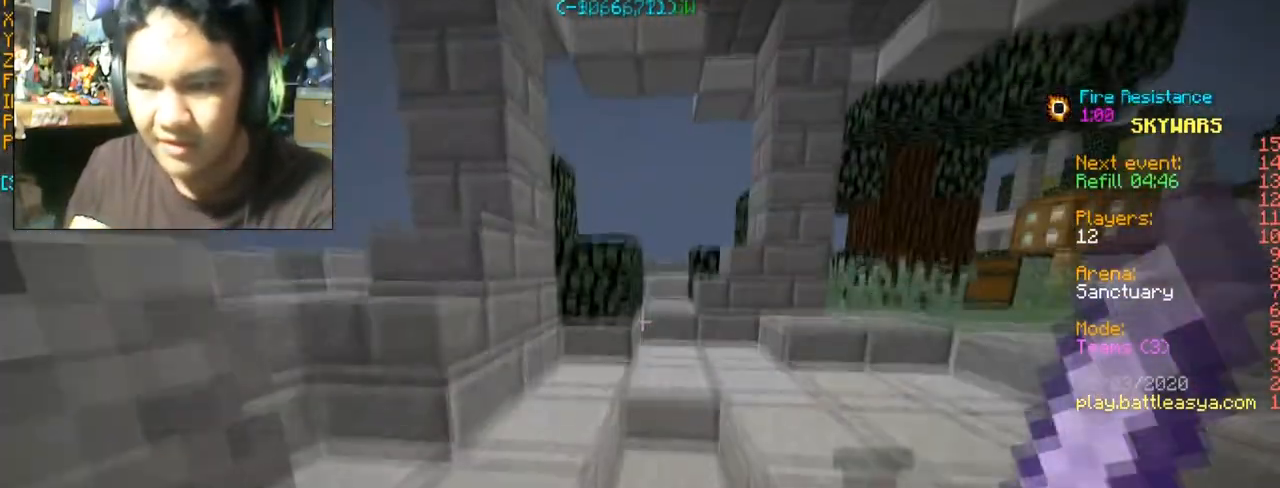
{"keys": ["space", "w"], "mouse": [], "events": [[368, "space", "down"]]}
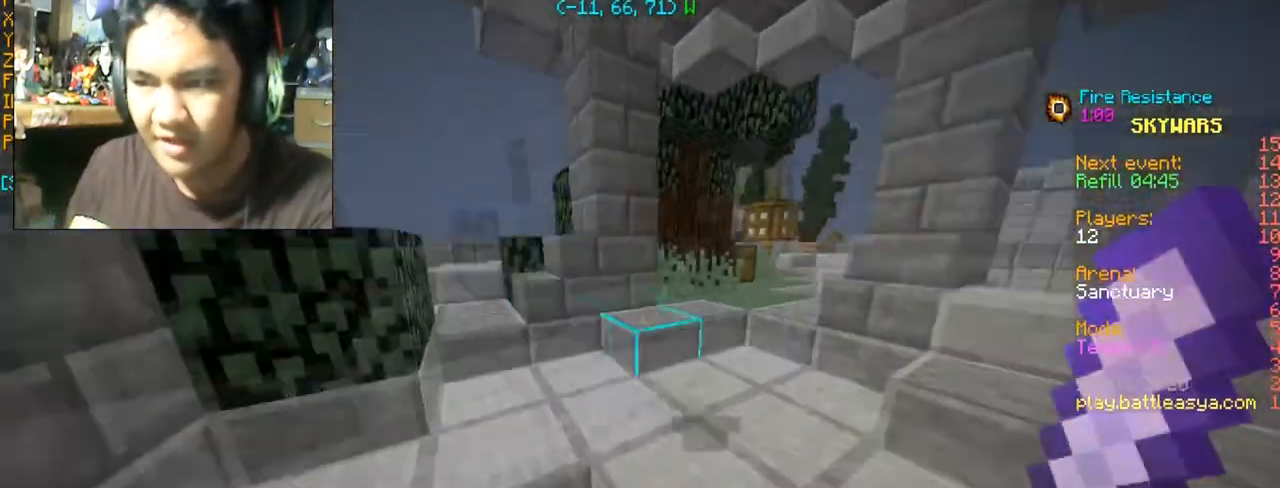
{"keys": ["d", "w"], "mouse": [], "events": [[33, "space", "up"], [133, "d", "down"]]}